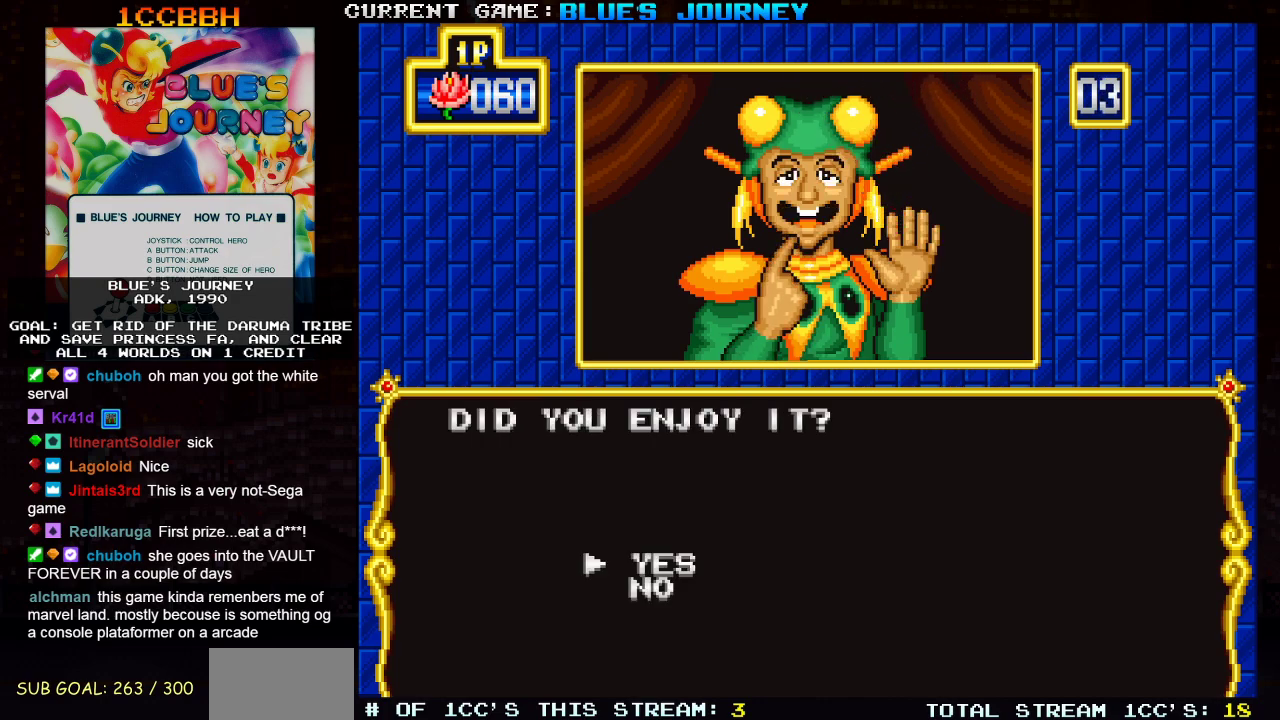
Gameplay with a controller (arcade stick); each line is a JSON object with the inputs held at the frame after it. "events" lists button and stick changes between this image and that frame as [ms after this image, input, new state], when the widget could be followed in between. Not read: L3 R3.
{"buttons": [], "left_stick": "center", "events": [[167, "SQUARE", "down"], [233, "SQUARE", "up"]]}
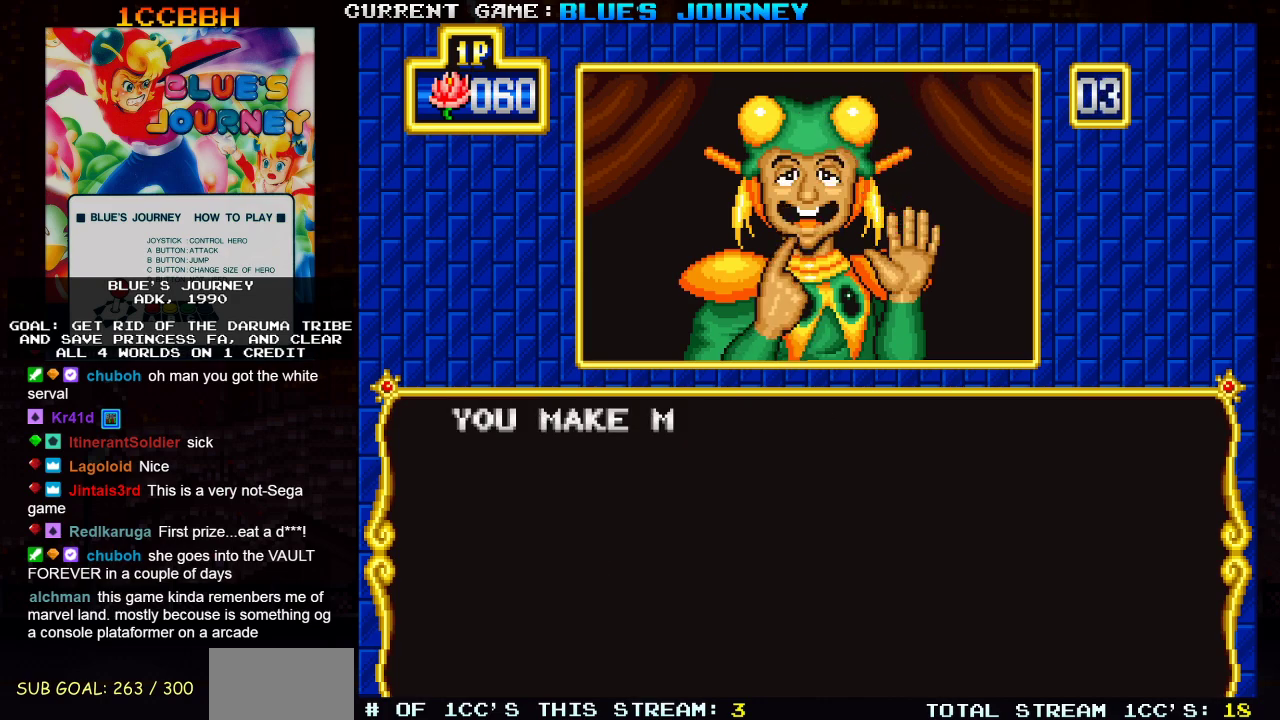
{"buttons": [], "left_stick": "center", "events": []}
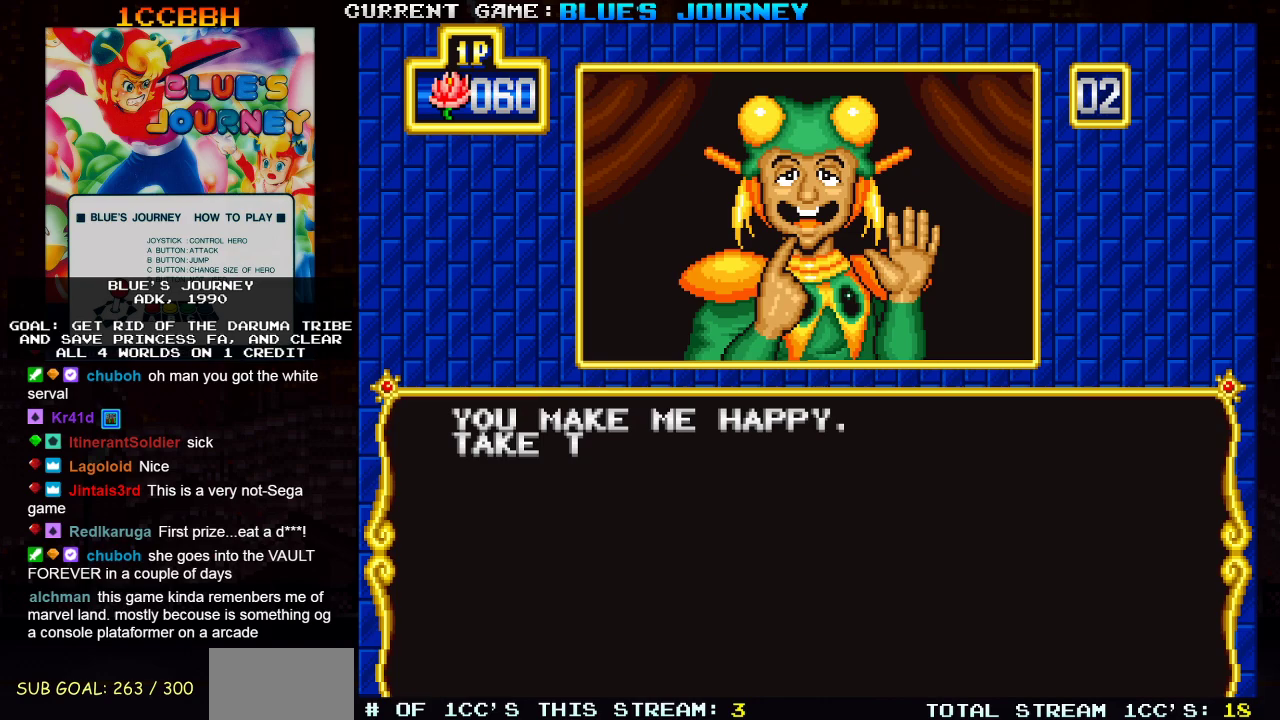
{"buttons": [], "left_stick": "center", "events": []}
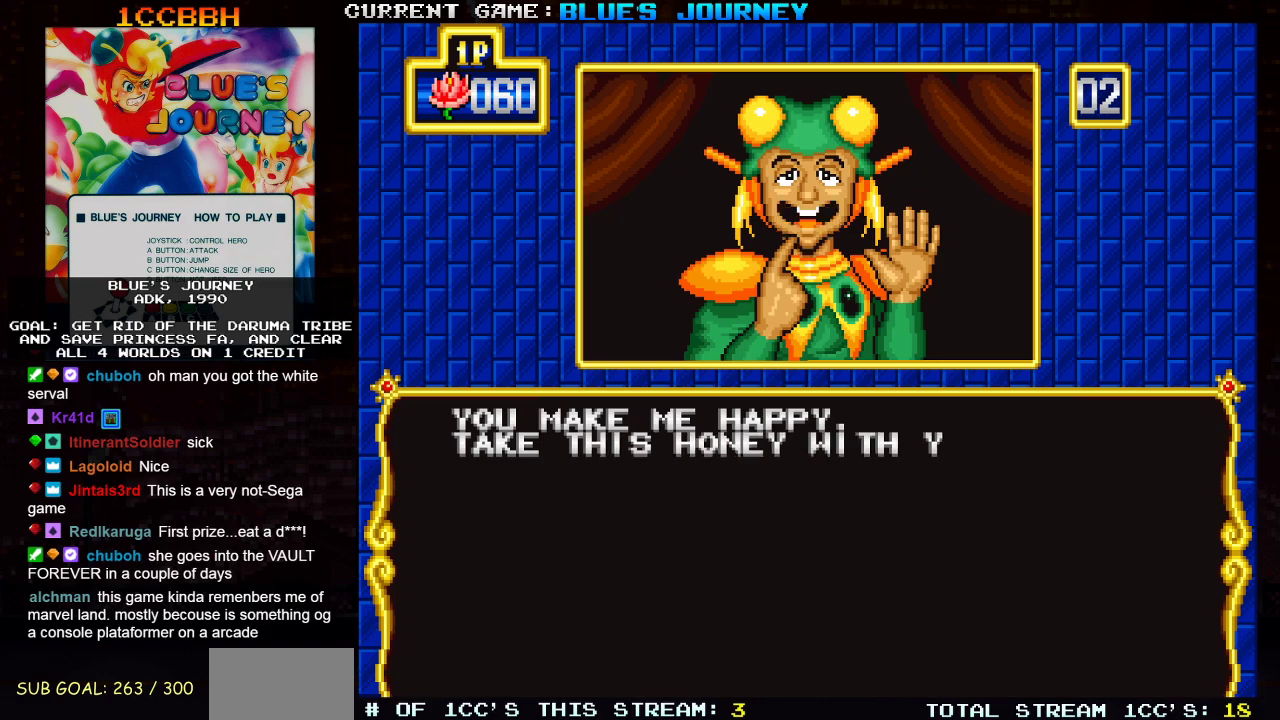
{"buttons": [], "left_stick": "center", "events": []}
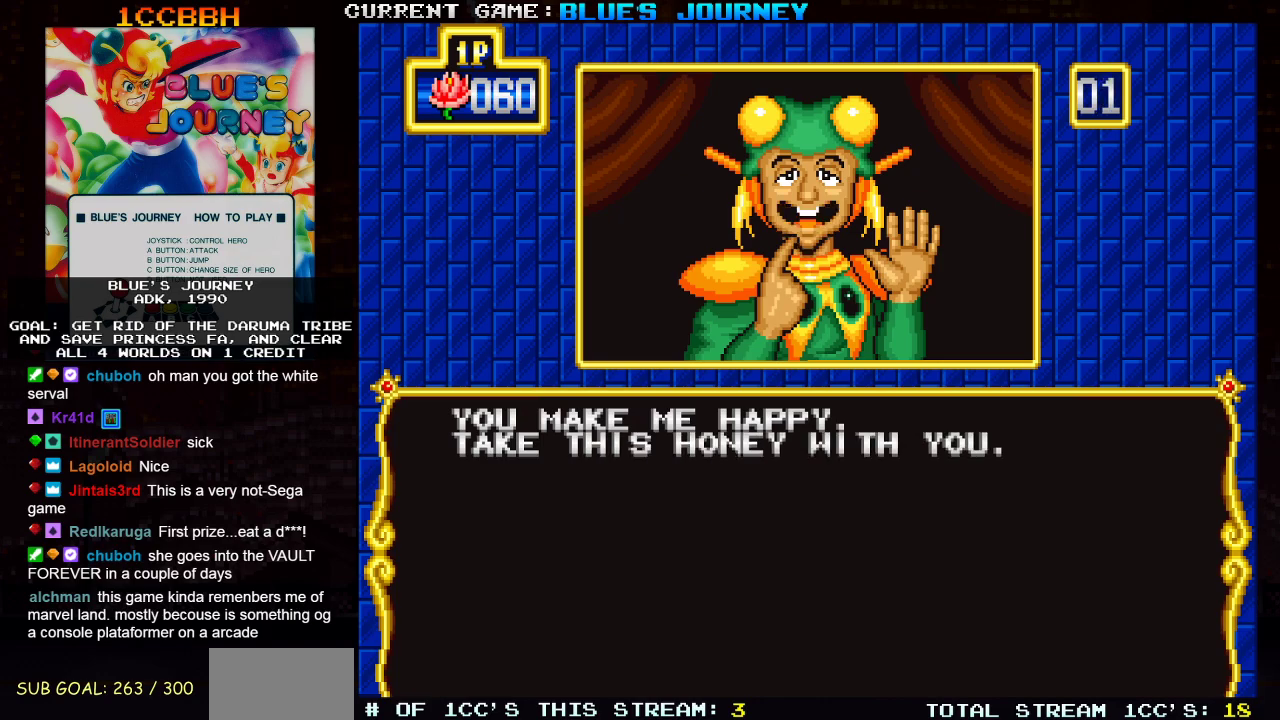
{"buttons": [], "left_stick": "center", "events": []}
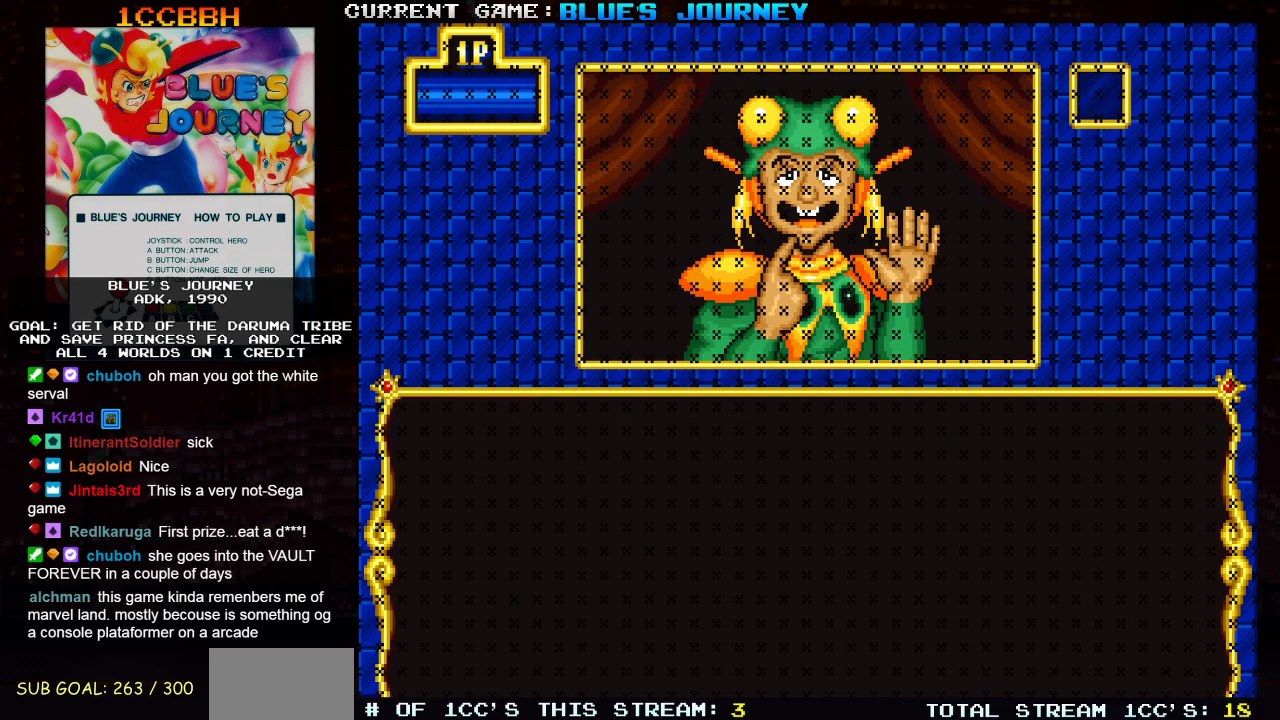
{"buttons": [], "left_stick": "center", "events": []}
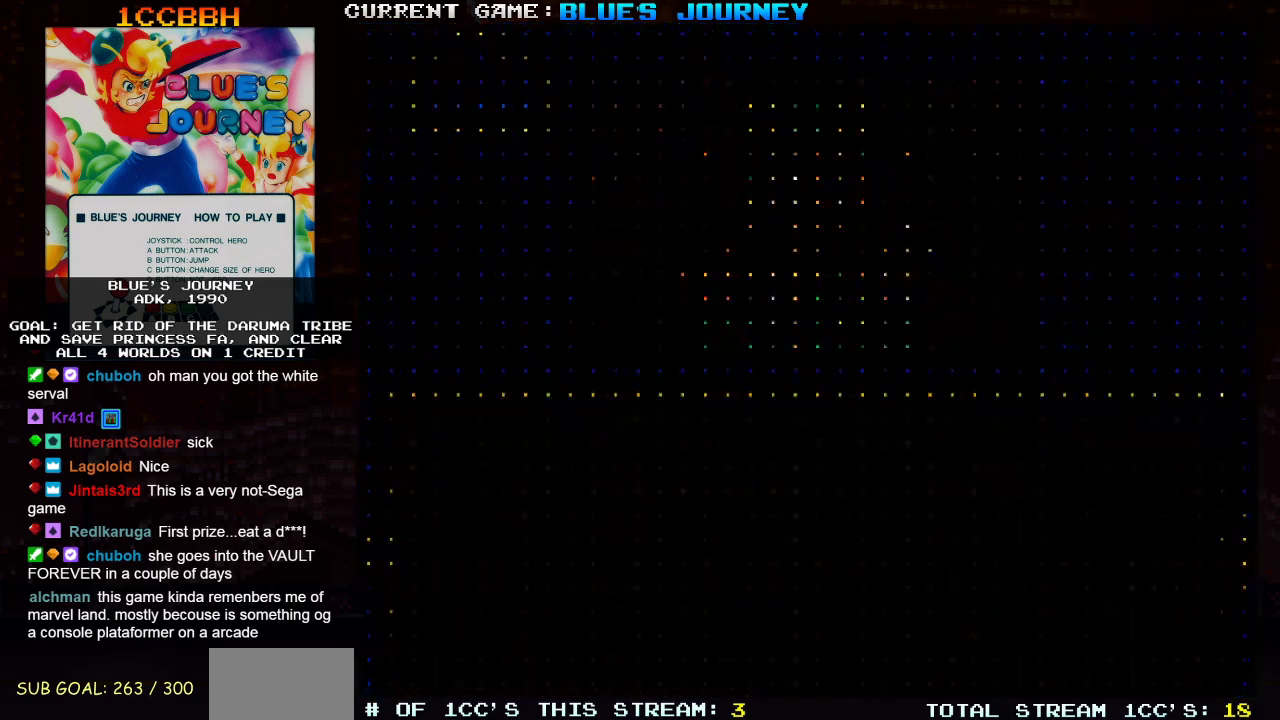
{"buttons": [], "left_stick": "center", "events": []}
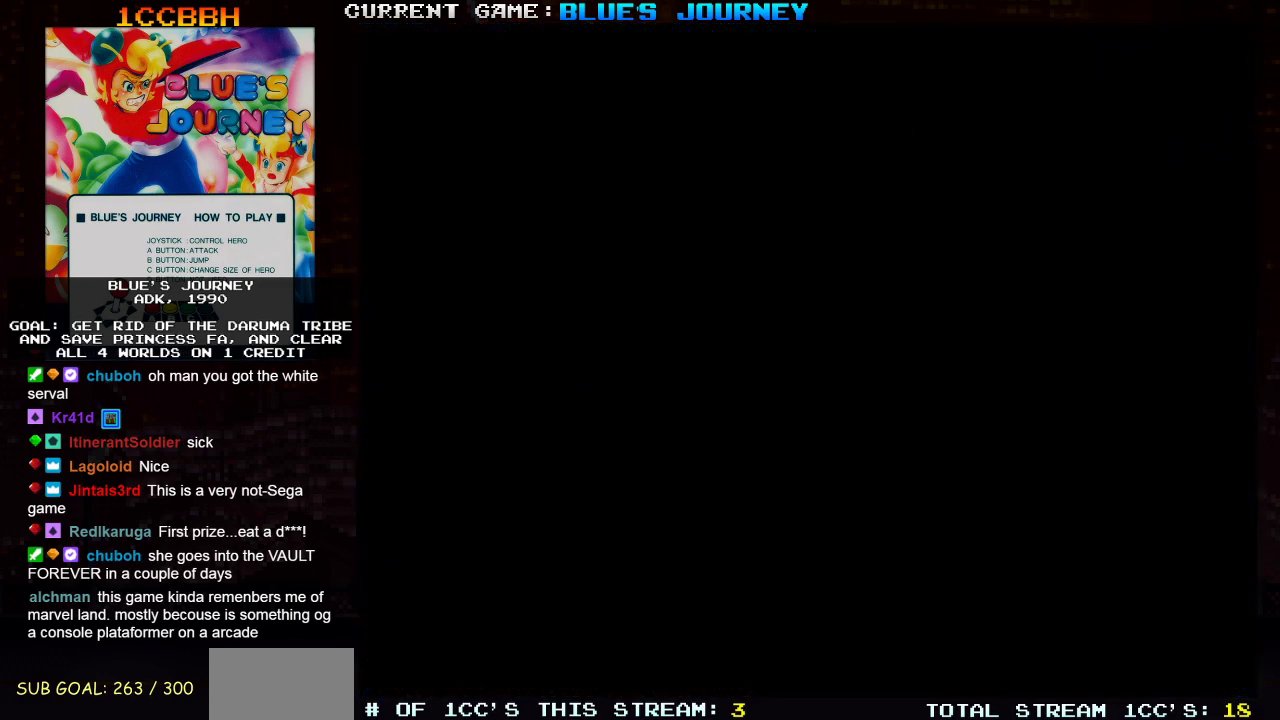
{"buttons": [], "left_stick": "center", "events": []}
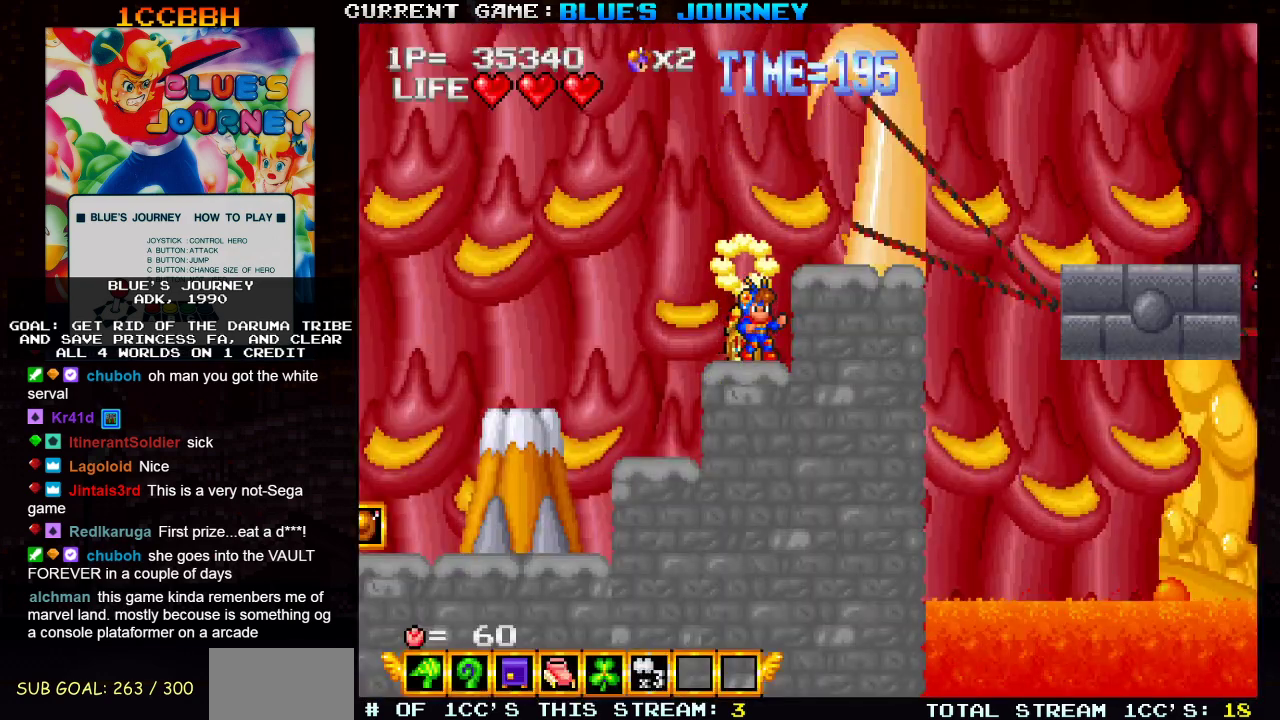
{"buttons": [], "left_stick": "center", "events": [[150, "TRIANGLE", "down"], [250, "TRIANGLE", "up"]]}
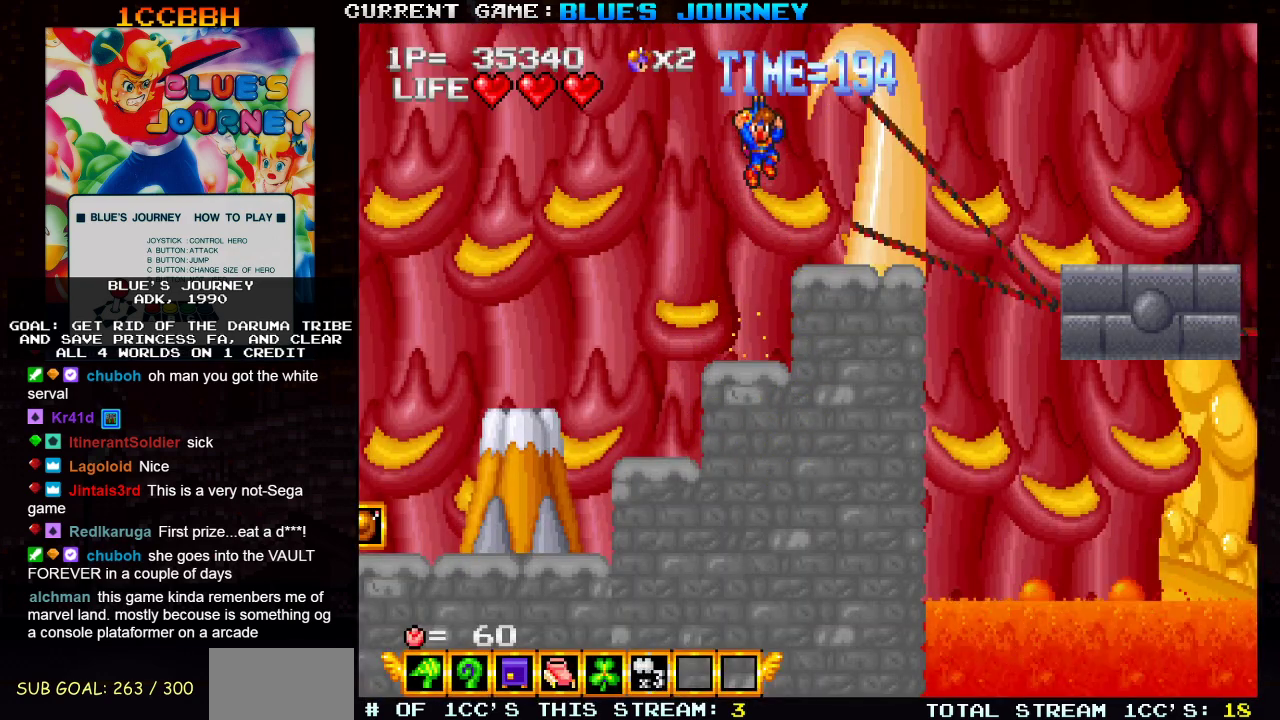
{"buttons": [], "left_stick": "center", "events": [[17, "left_stick", "right"], [367, "left_stick", "center"]]}
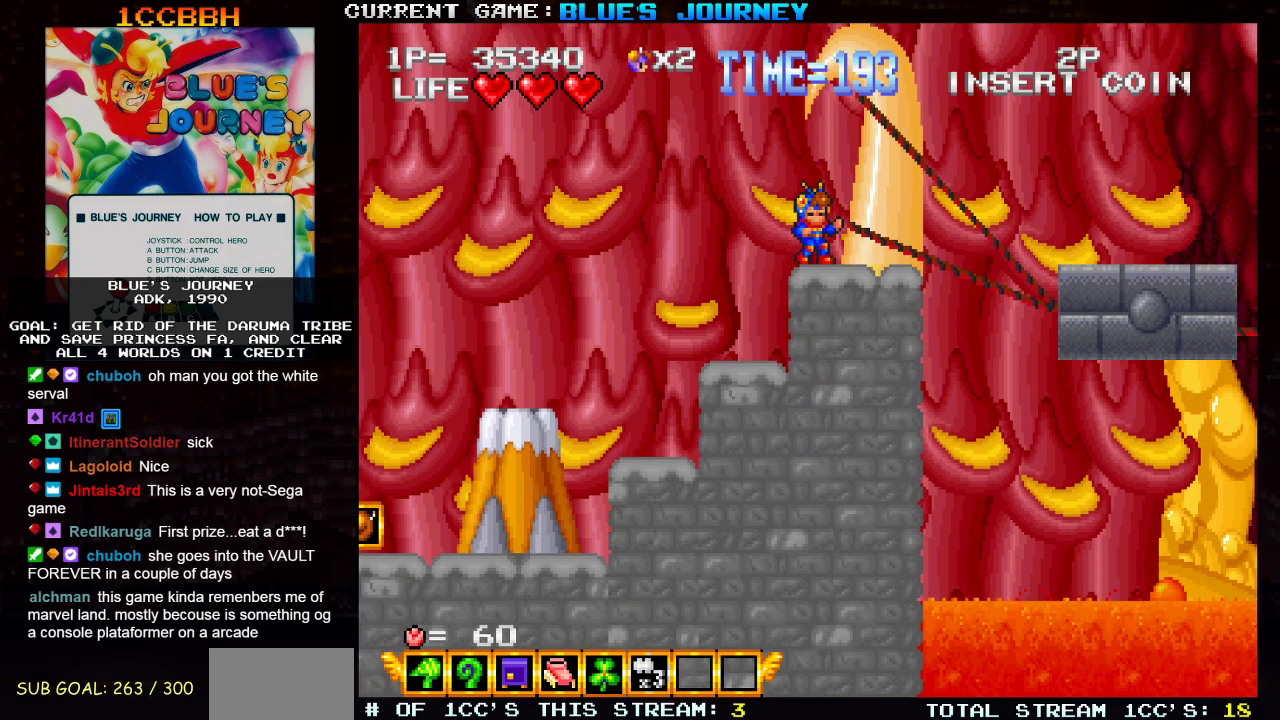
{"buttons": [], "left_stick": "right", "events": [[233, "left_stick", "right"]]}
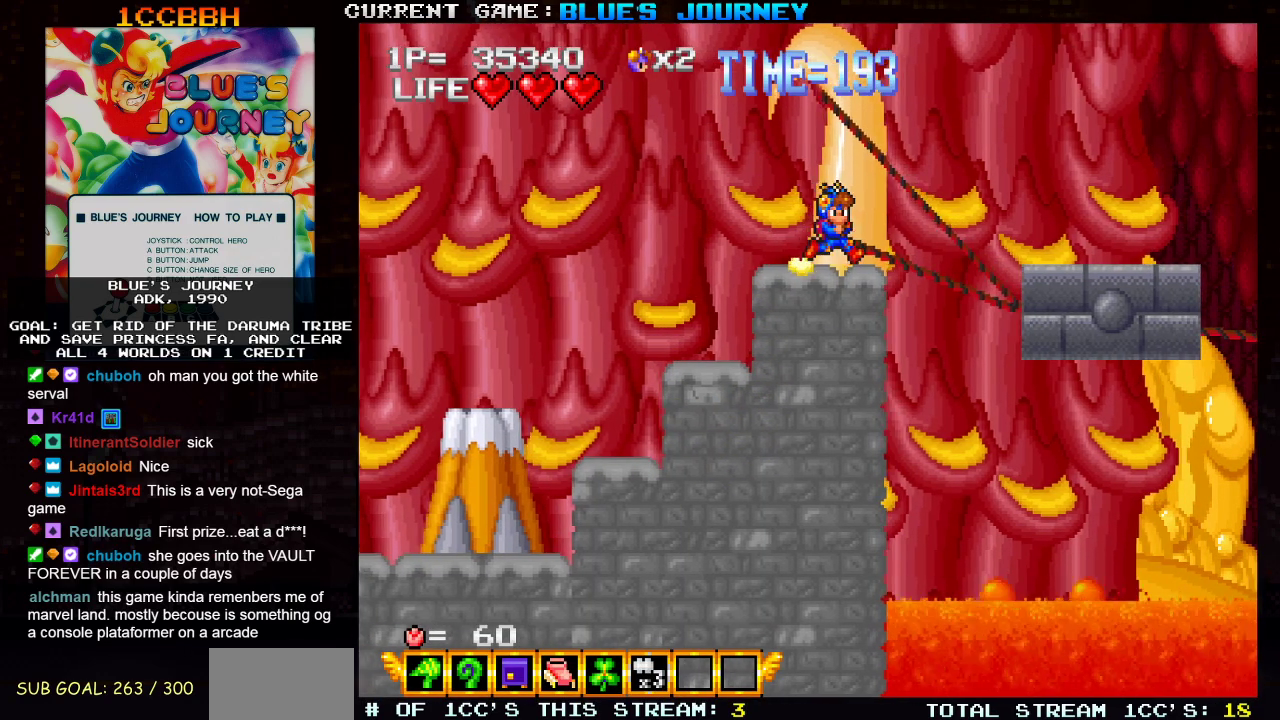
{"buttons": ["TRIANGLE"], "left_stick": "right", "events": [[50, "TRIANGLE", "down"]]}
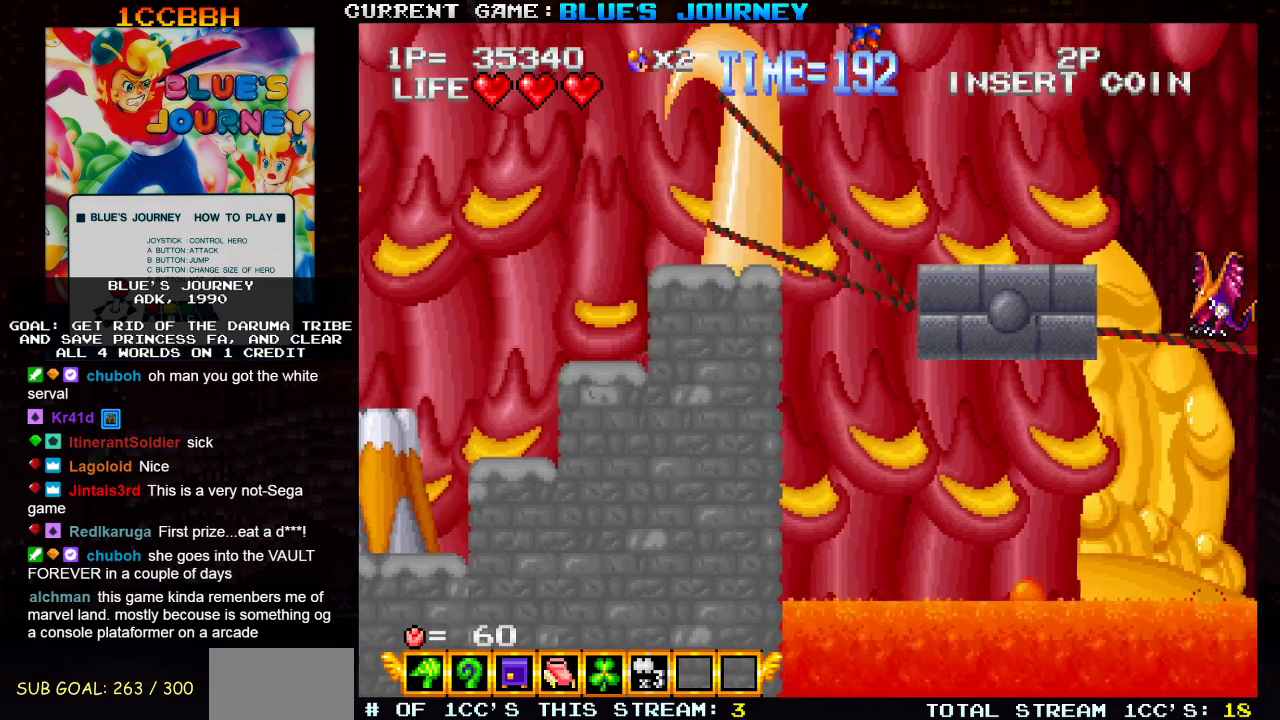
{"buttons": ["SQUARE"], "left_stick": "right", "events": [[283, "TRIANGLE", "up"], [400, "SQUARE", "down"]]}
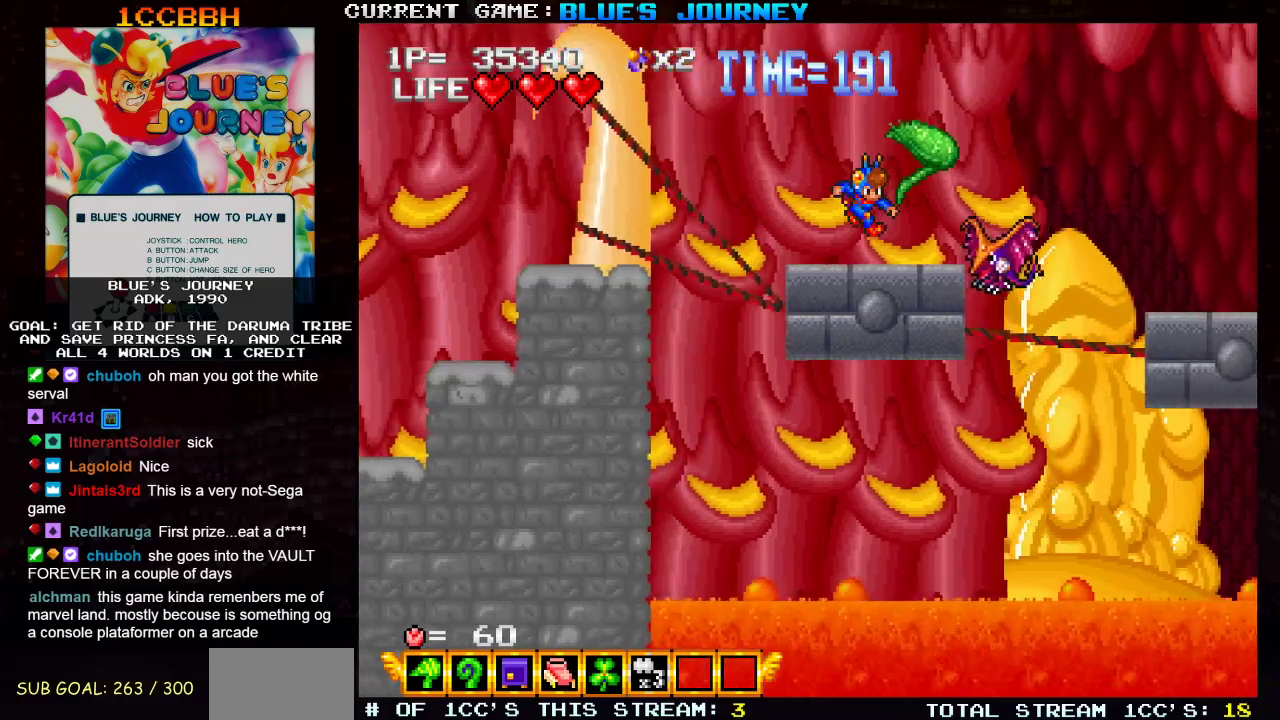
{"buttons": [], "left_stick": "center", "events": [[17, "SQUARE", "up"], [33, "left_stick", "center"]]}
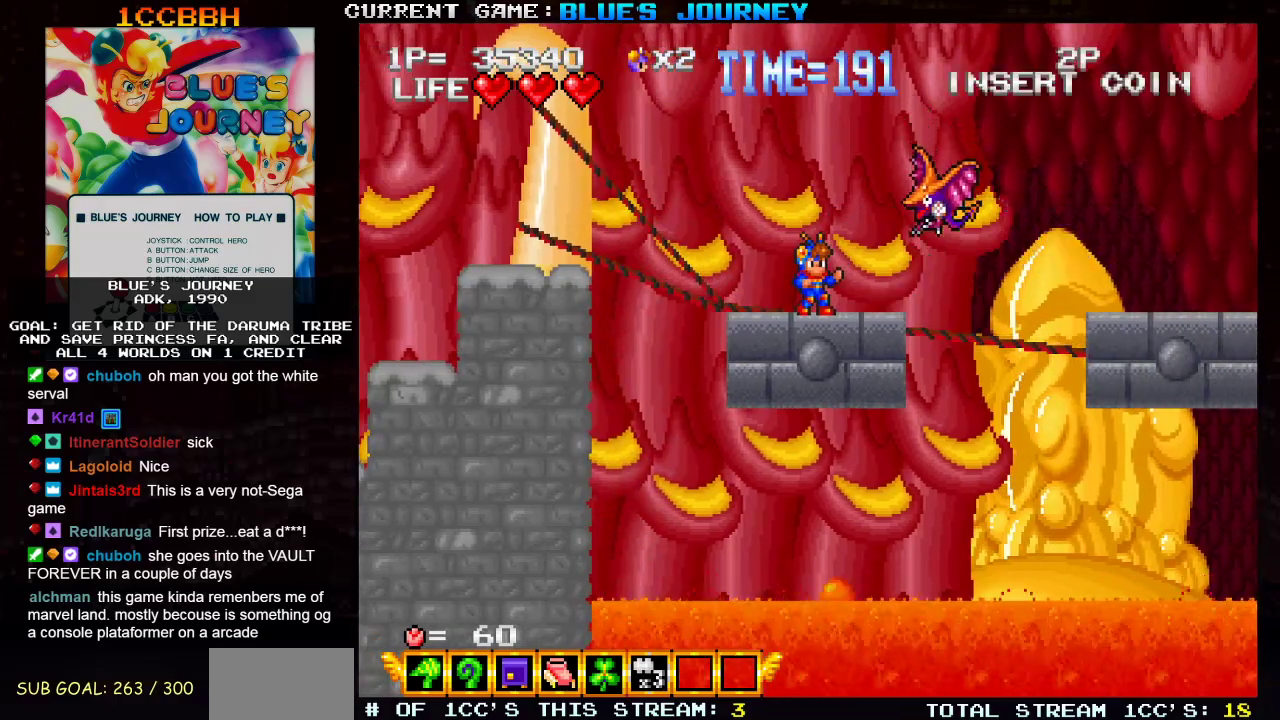
{"buttons": [], "left_stick": "up-right", "events": [[250, "left_stick", "right"], [467, "left_stick", "up-right"]]}
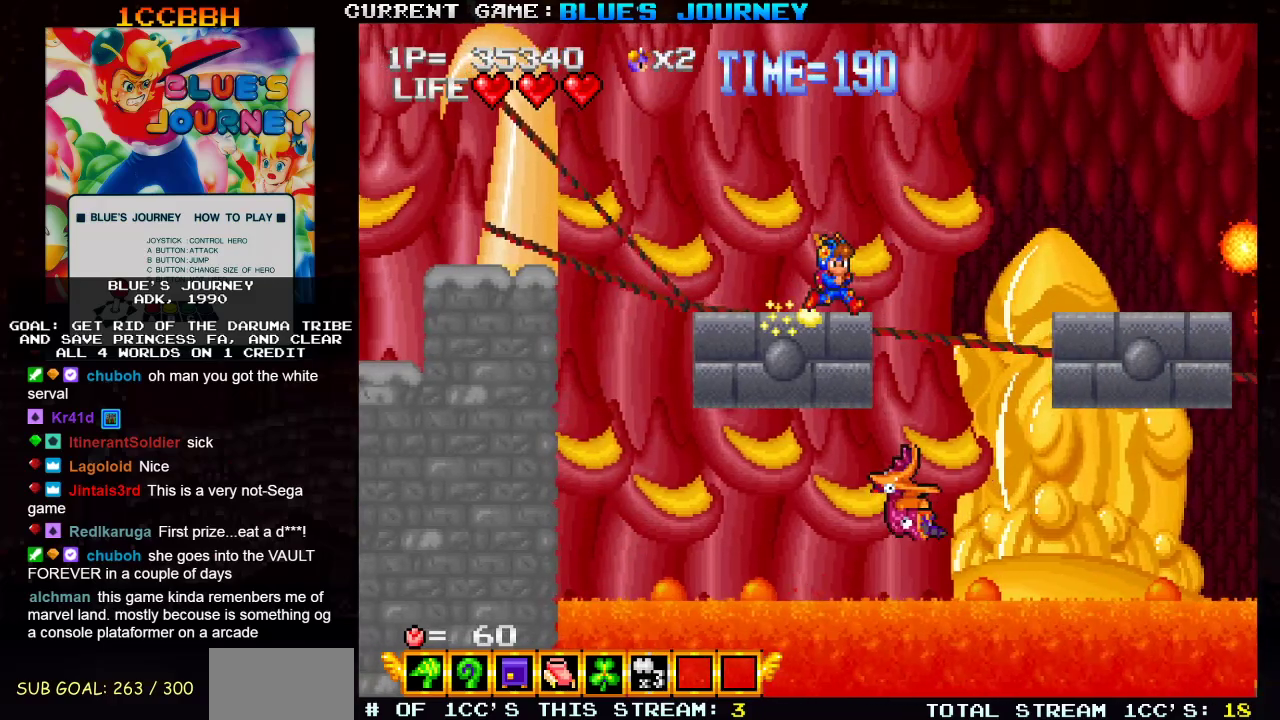
{"buttons": ["TRIANGLE"], "left_stick": "up-right", "events": [[50, "TRIANGLE", "down"]]}
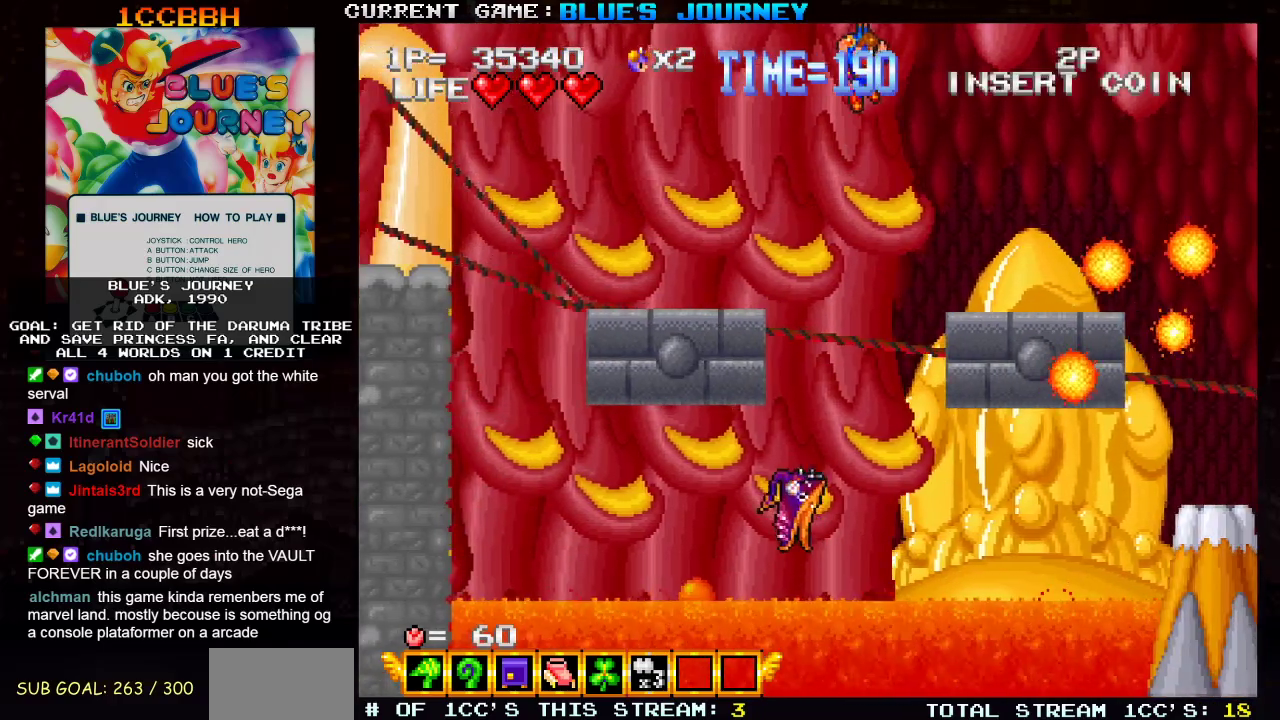
{"buttons": [], "left_stick": "center", "events": [[383, "TRIANGLE", "up"], [433, "left_stick", "center"]]}
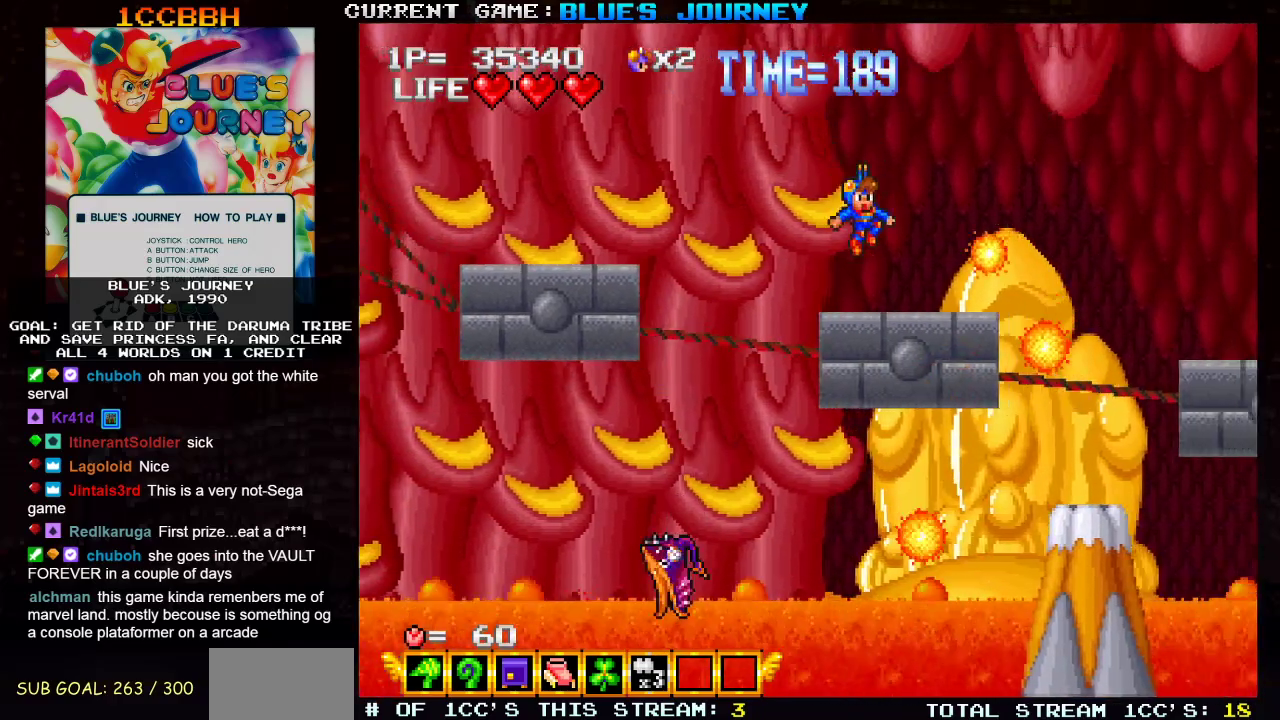
{"buttons": [], "left_stick": "center", "events": [[150, "R1", "down"], [250, "R1", "up"]]}
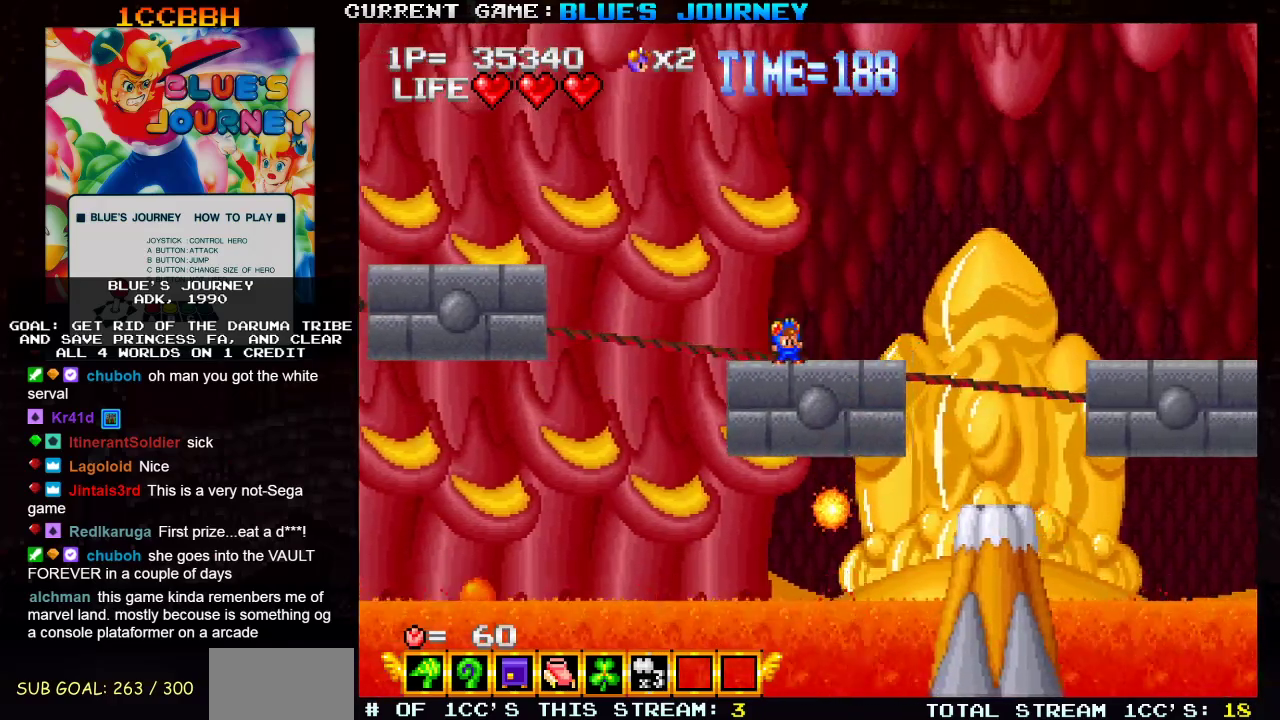
{"buttons": [], "left_stick": "center"}
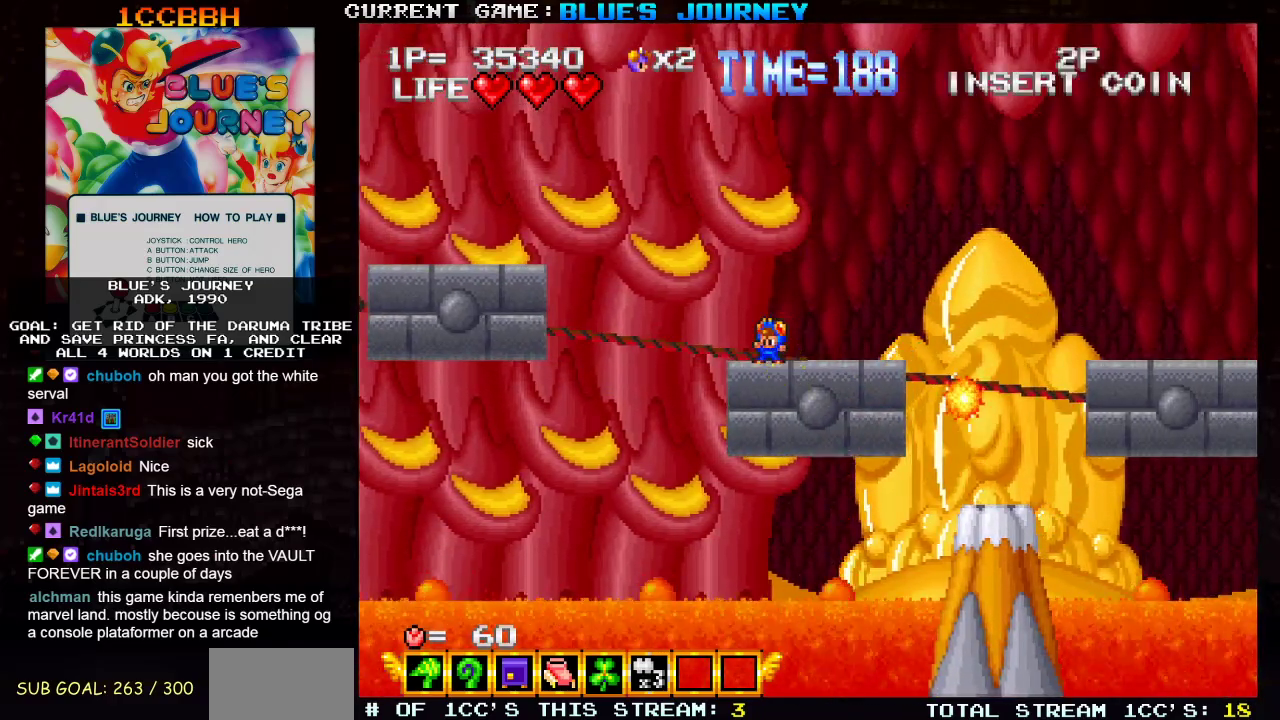
{"buttons": [], "left_stick": "center"}
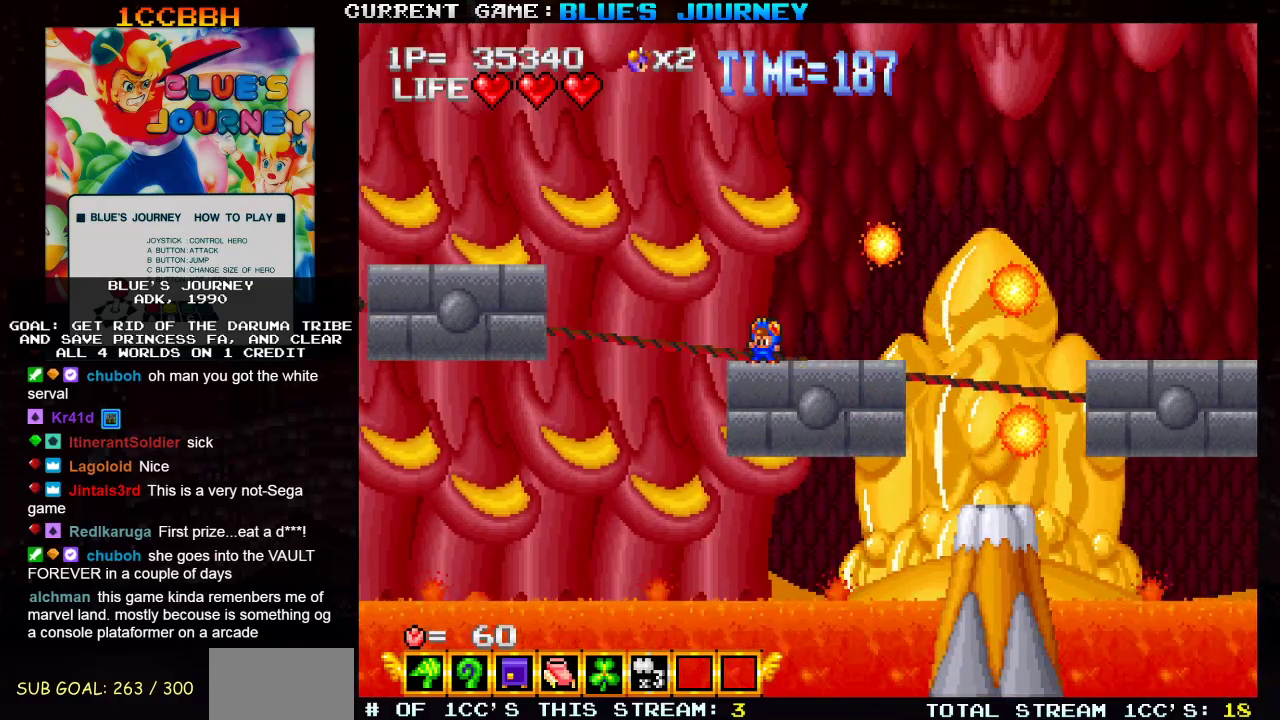
{"buttons": [], "left_stick": "center", "events": [[67, "TRIANGLE", "down"], [333, "TRIANGLE", "up"]]}
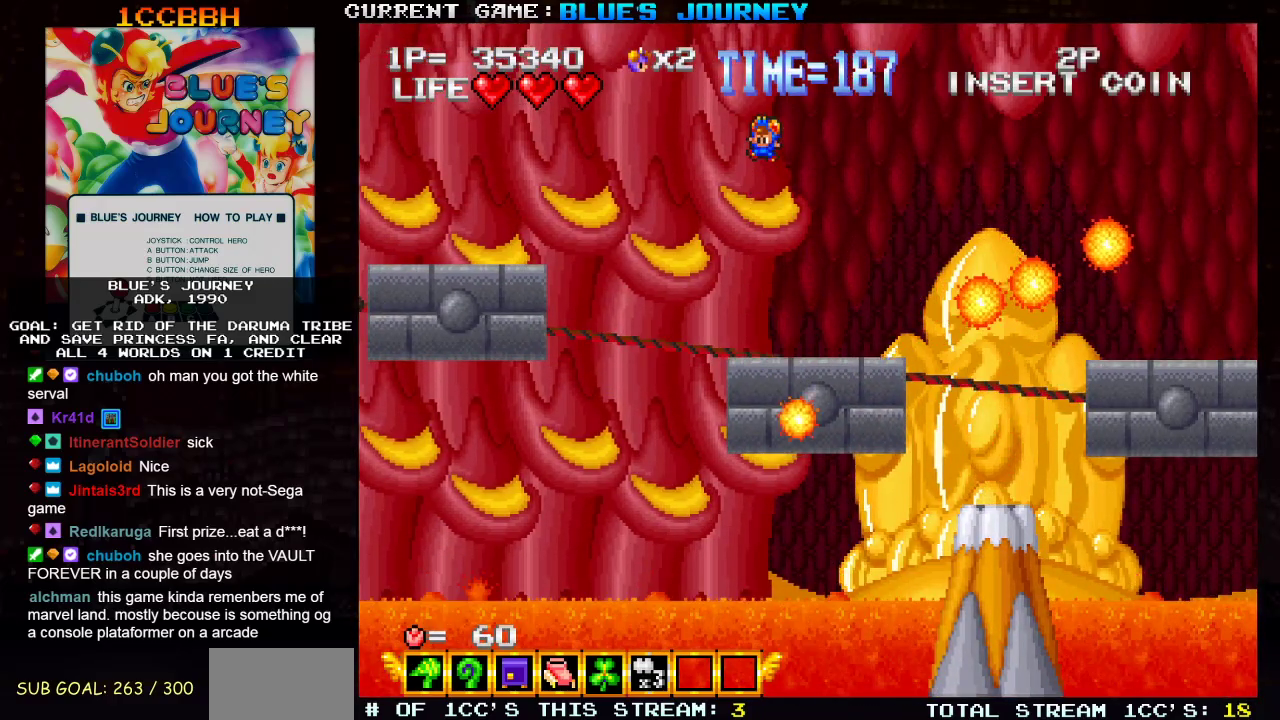
{"buttons": [], "left_stick": "right", "events": [[367, "left_stick", "right"]]}
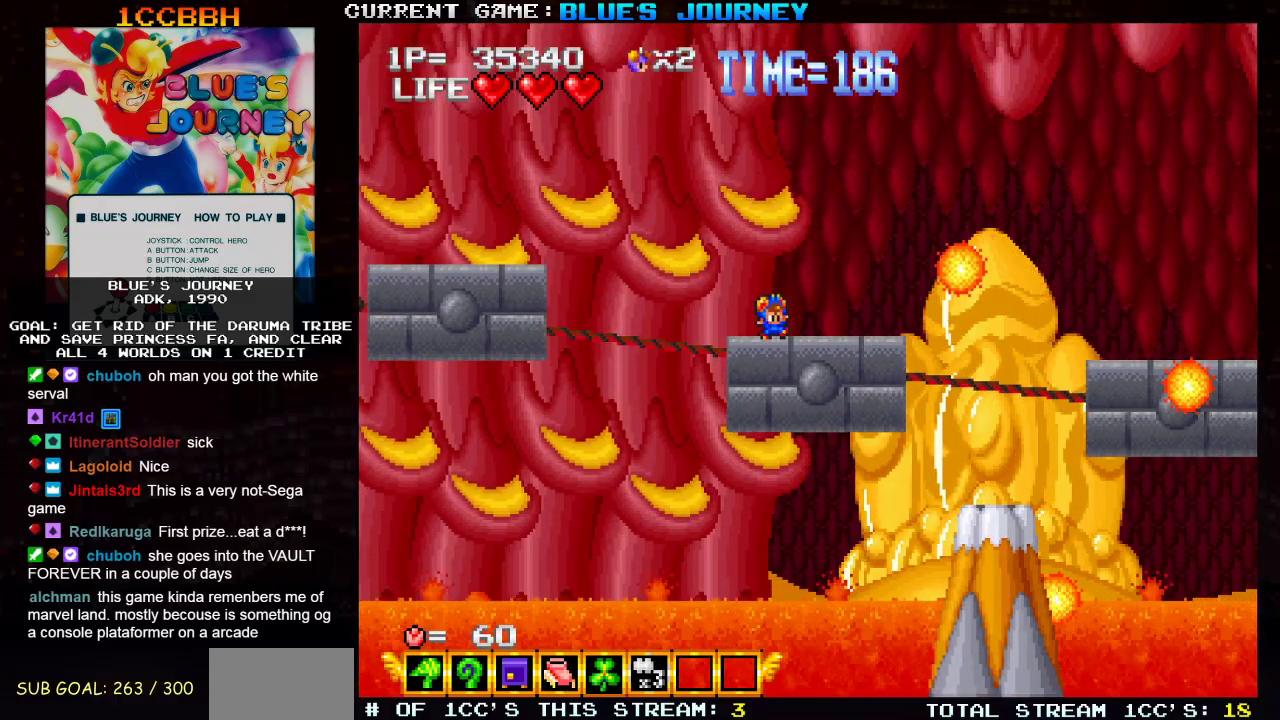
{"buttons": ["TRIANGLE"], "left_stick": "up-right", "events": [[300, "left_stick", "up-right"], [367, "TRIANGLE", "down"]]}
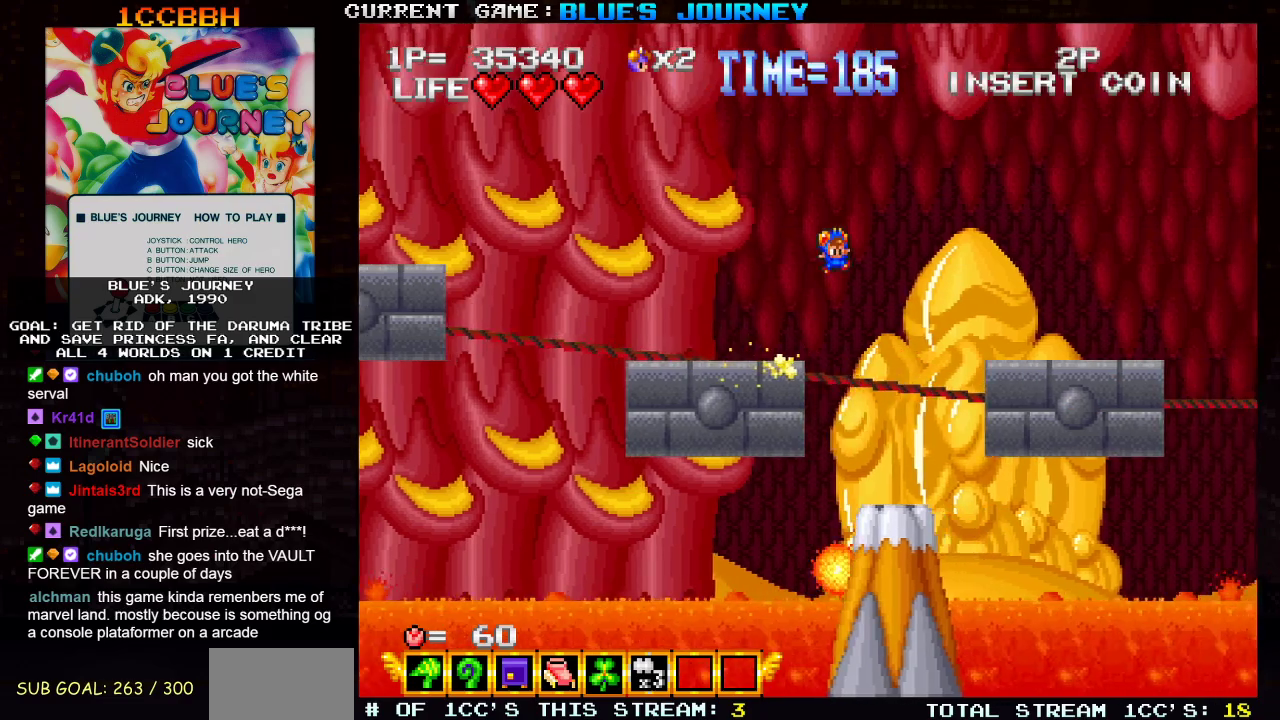
{"buttons": [], "left_stick": "up-right", "events": [[233, "TRIANGLE", "up"]]}